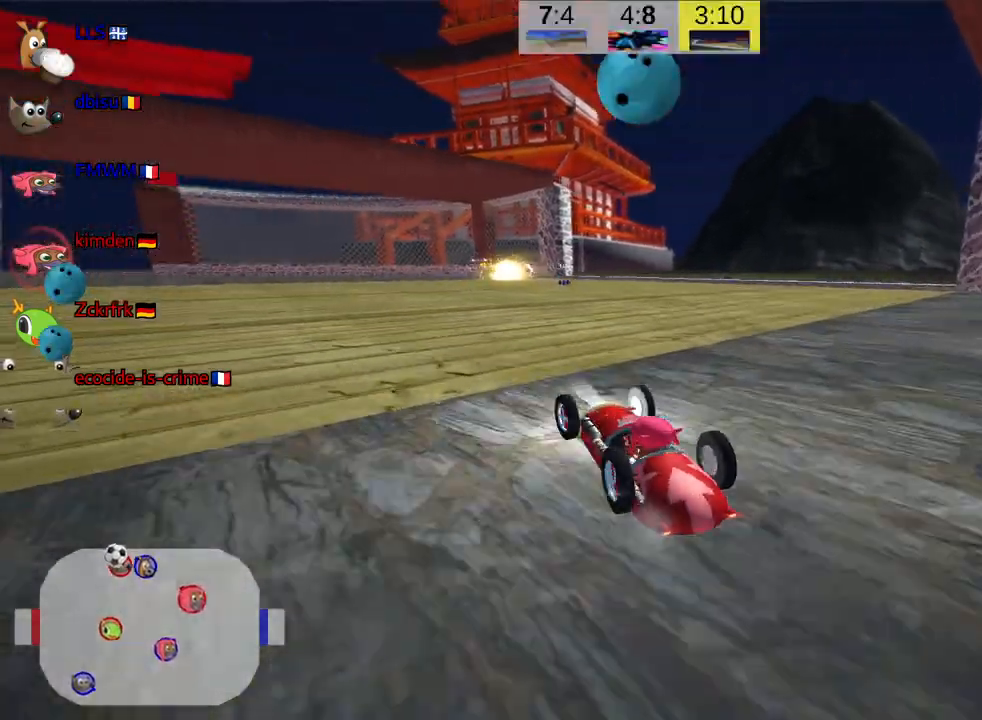
Gameplay with keyboard; each line is a JSON object with the keys held at the frame after it. "events" lists presses ("down") and releases ("up") of "down", "fire", "flag", "left", "look", "nitro", "right", "skid" and "up" between this image and that frame as [ms after this image, input, new state], when the widget could be followed in between. No other keys are recorded. Mouse input is not recorded. Key names are as the overlay labels them; some are game actions (e.g. jump) rather than physical keys.
{"keys": ["right", "skid", "up"], "events": [[34, "right", "down"]]}
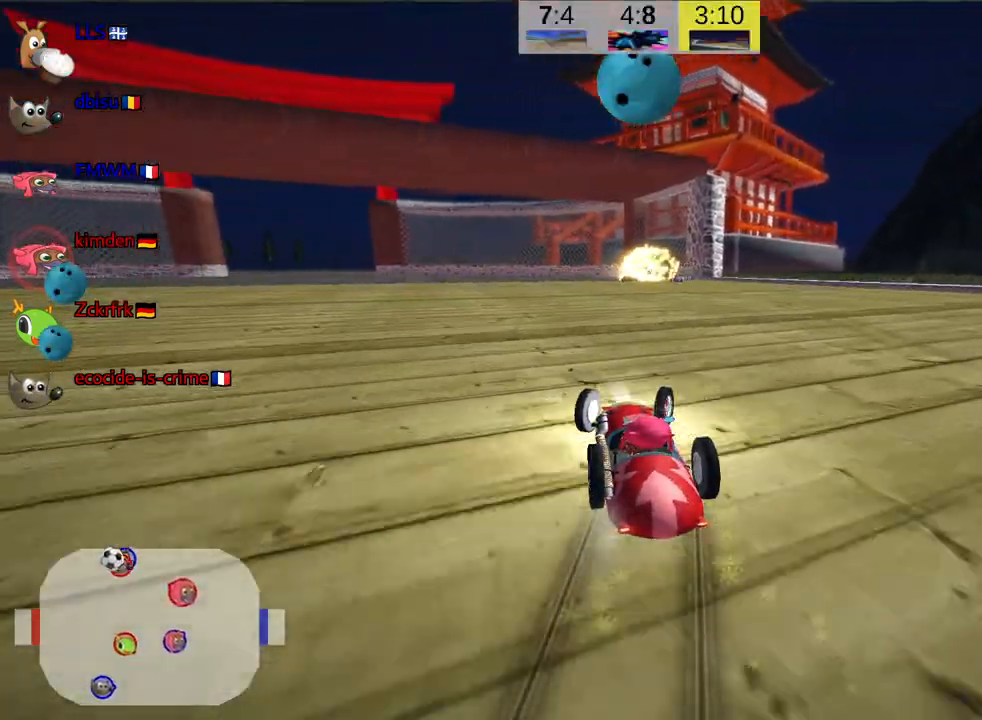
{"keys": ["right", "skid", "up"], "events": []}
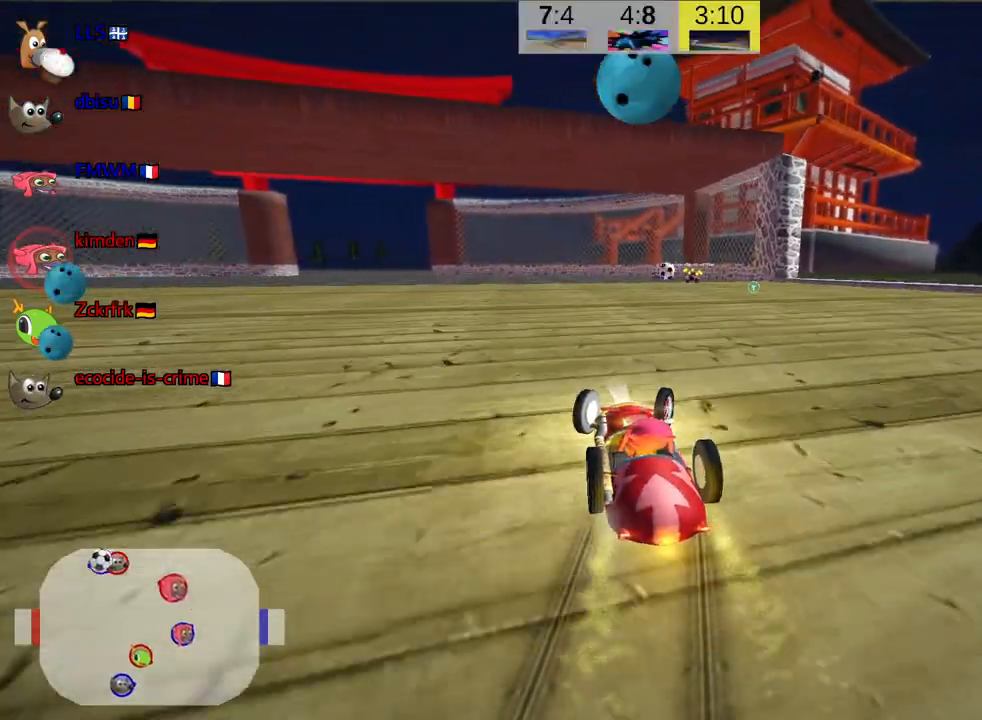
{"keys": ["right", "skid", "up"], "events": []}
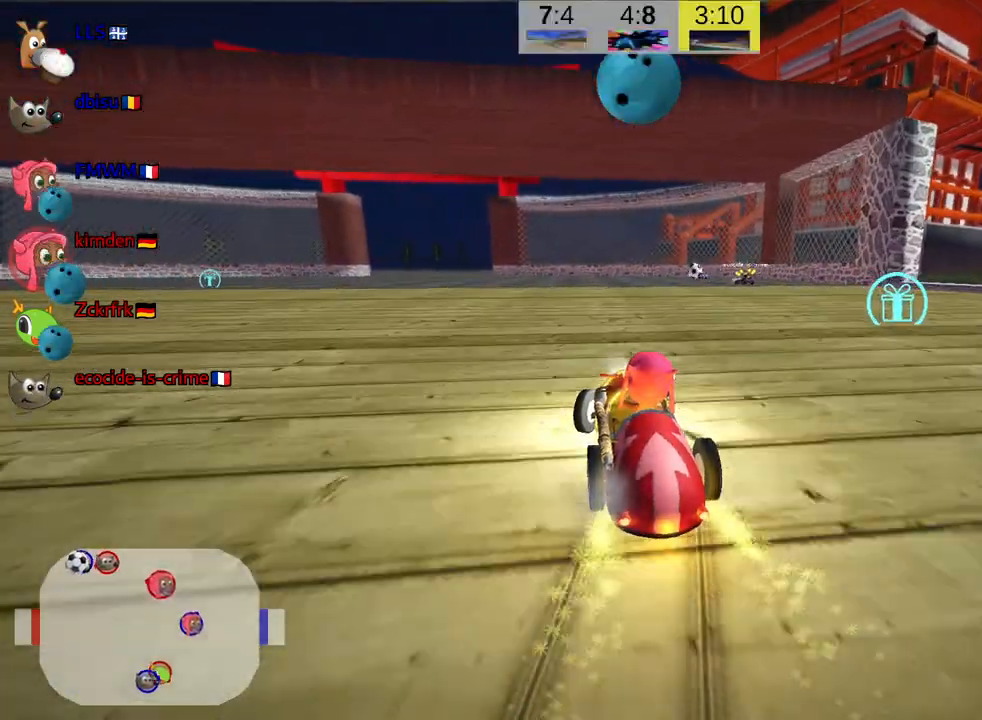
{"keys": ["up"], "events": [[150, "nitro", "down"], [150, "skid", "up"], [217, "right", "up"], [350, "nitro", "up"]]}
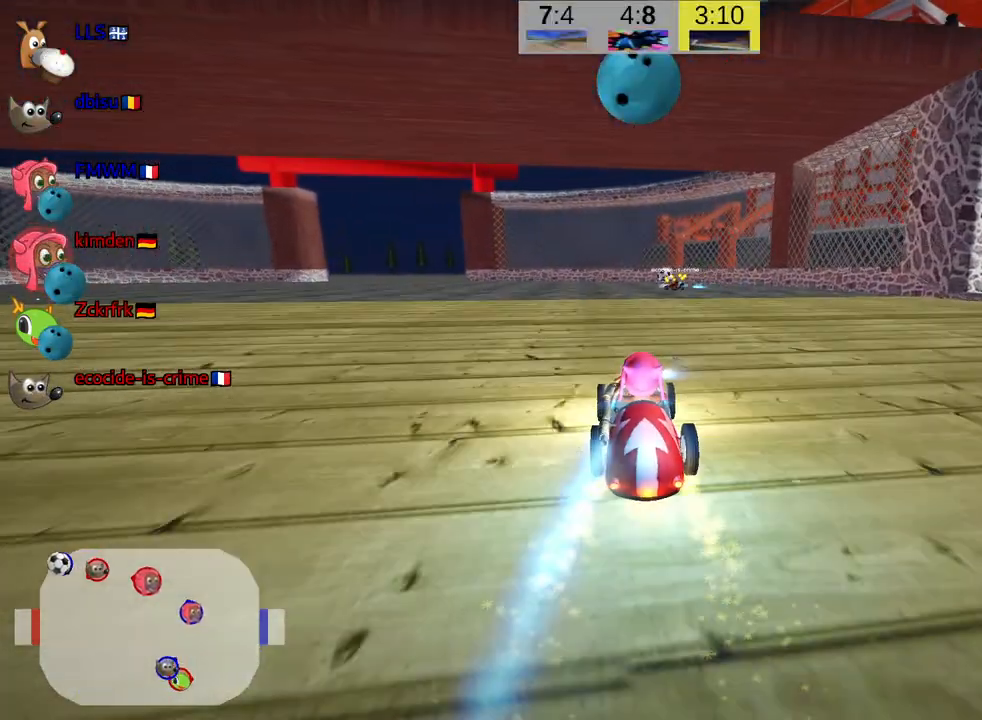
{"keys": ["up"], "events": [[234, "left", "down"], [417, "left", "up"]]}
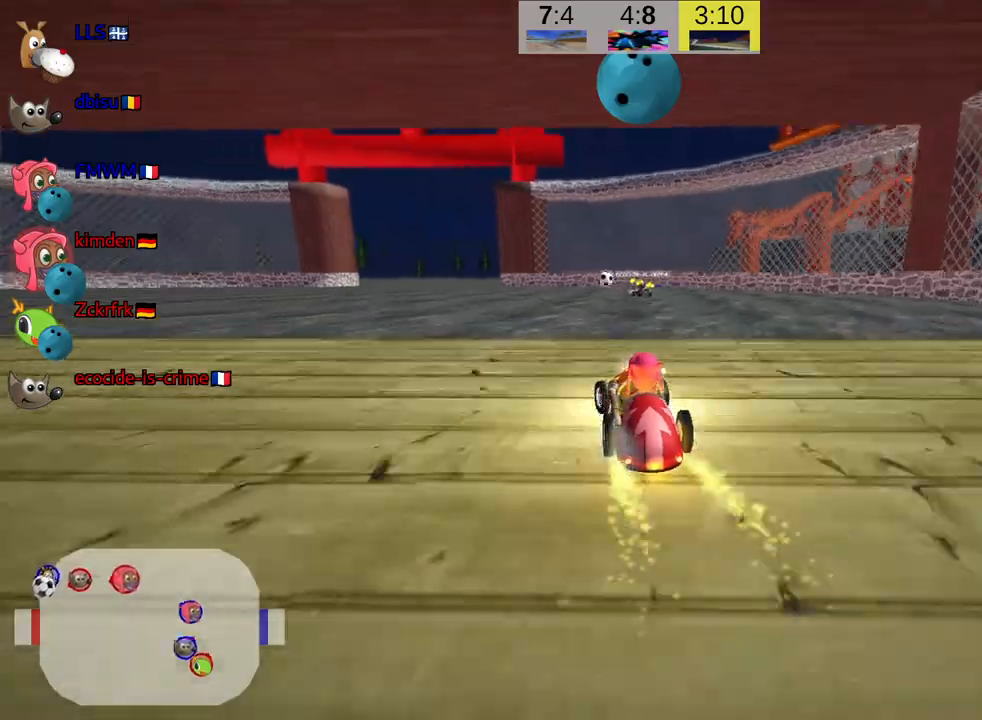
{"keys": ["right", "up"], "events": [[100, "left", "down"], [217, "left", "up"], [417, "right", "down"]]}
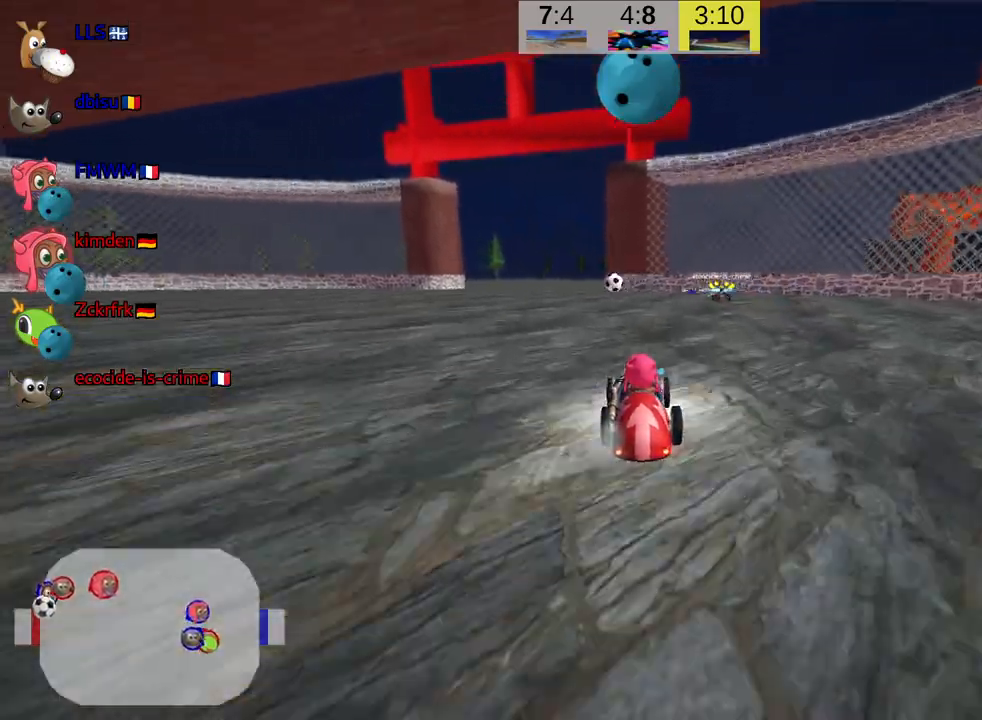
{"keys": ["left", "skid", "up"], "events": [[117, "right", "up"], [300, "left", "down"], [300, "skid", "down"]]}
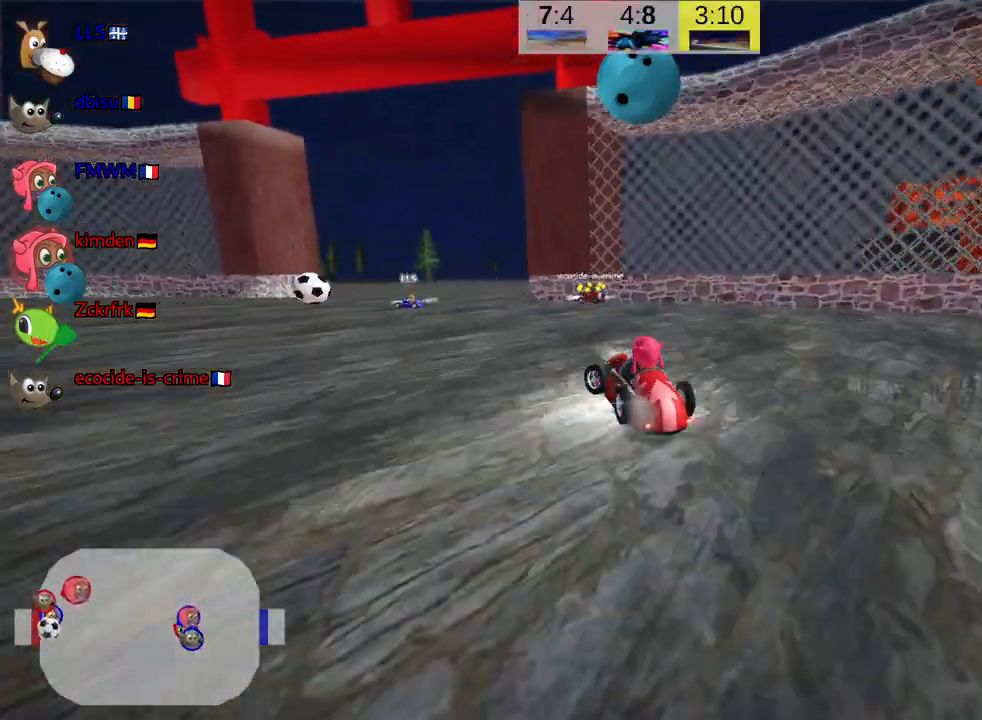
{"keys": ["left", "skid", "up"], "events": []}
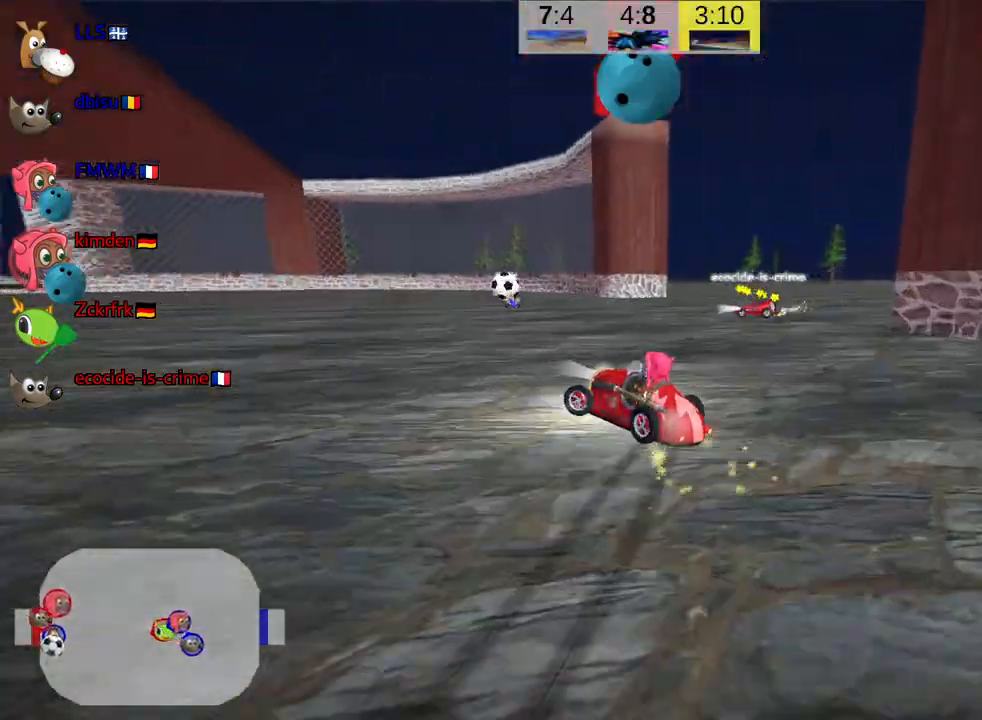
{"keys": ["right", "skid", "up"], "events": [[67, "right", "down"], [134, "left", "up"]]}
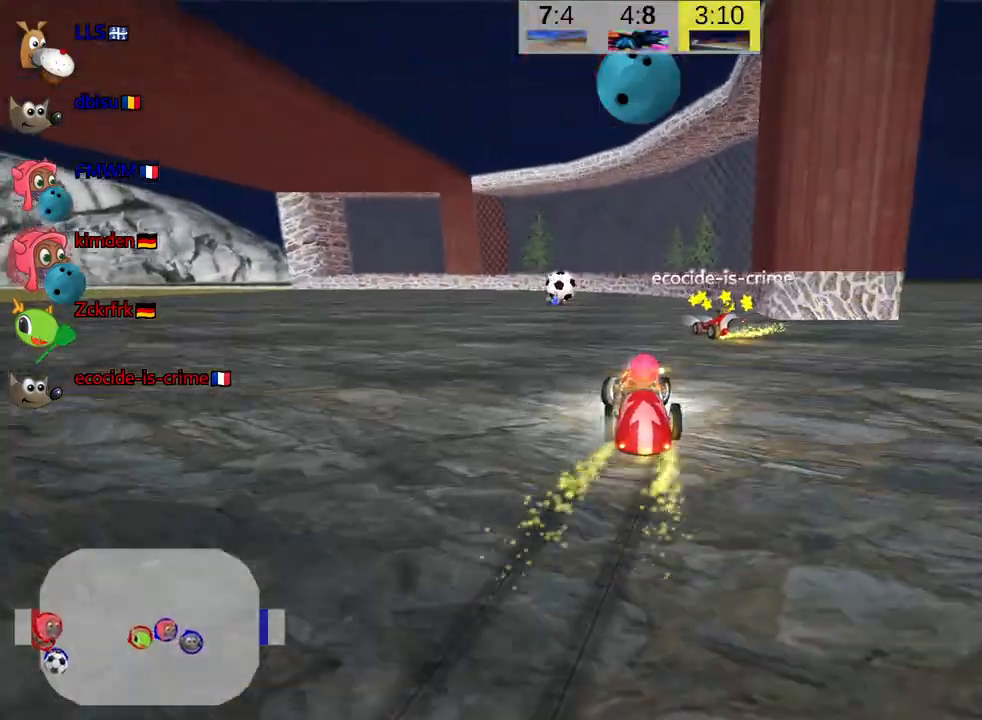
{"keys": ["skid", "up"], "events": [[467, "right", "up"]]}
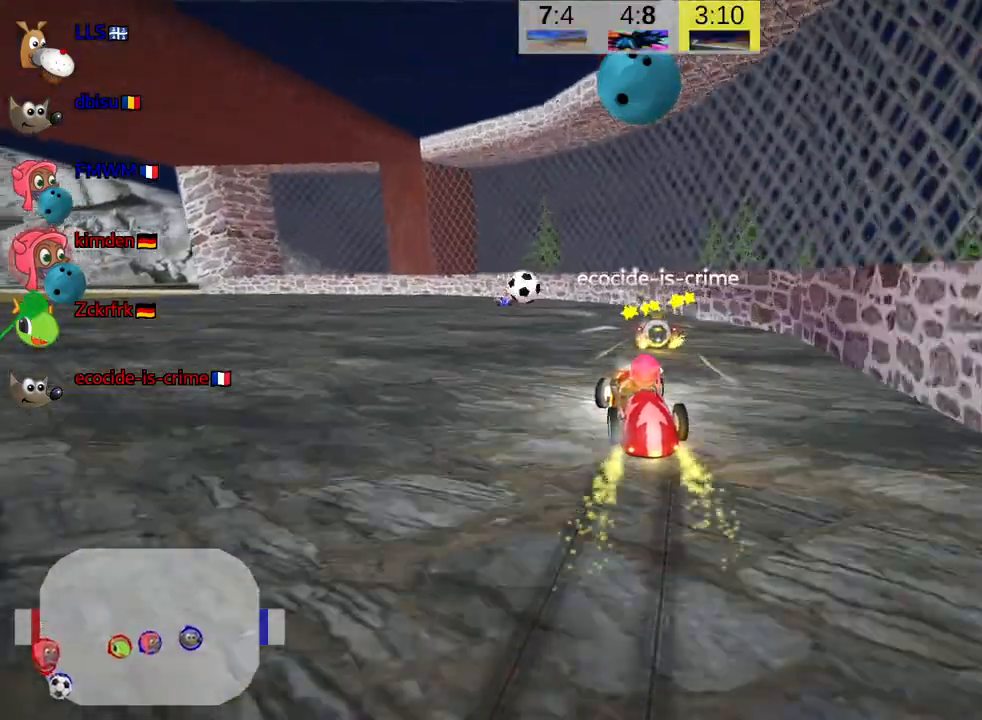
{"keys": ["skid", "up"], "events": []}
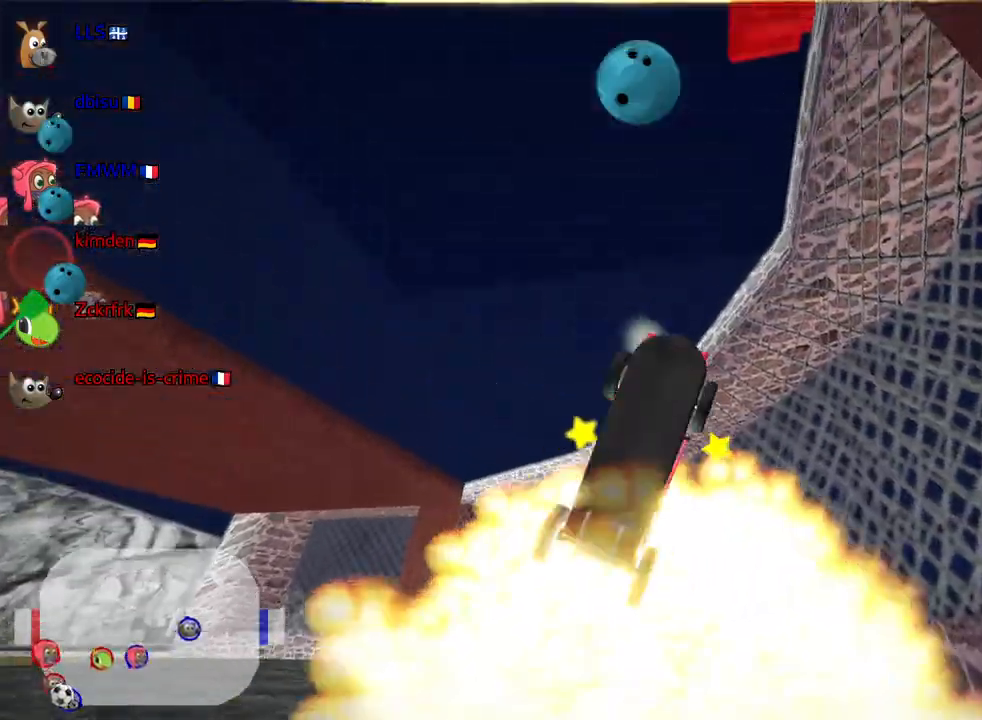
{"keys": ["up"], "events": [[67, "skid", "up"]]}
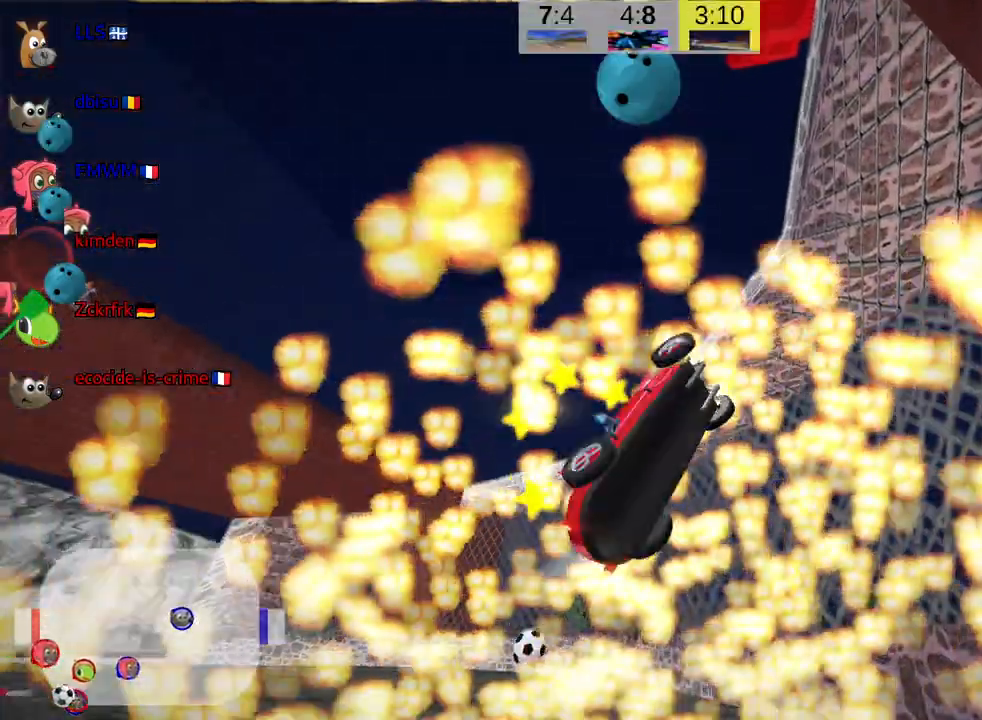
{"keys": ["up"], "events": []}
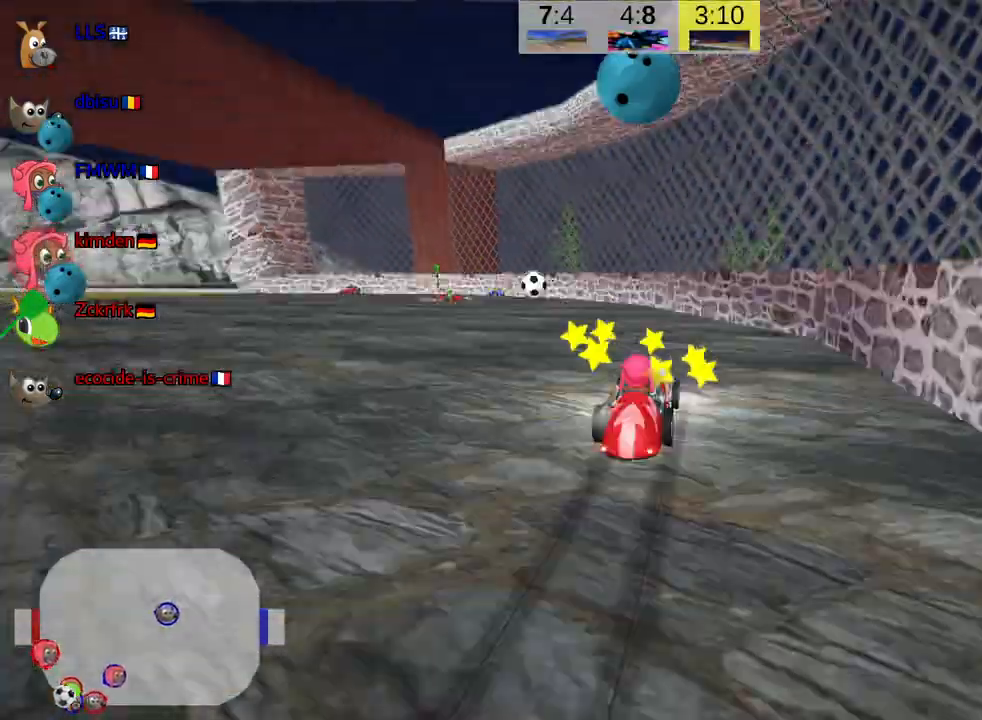
{"keys": ["up"], "events": [[284, "up", "up"], [434, "up", "down"]]}
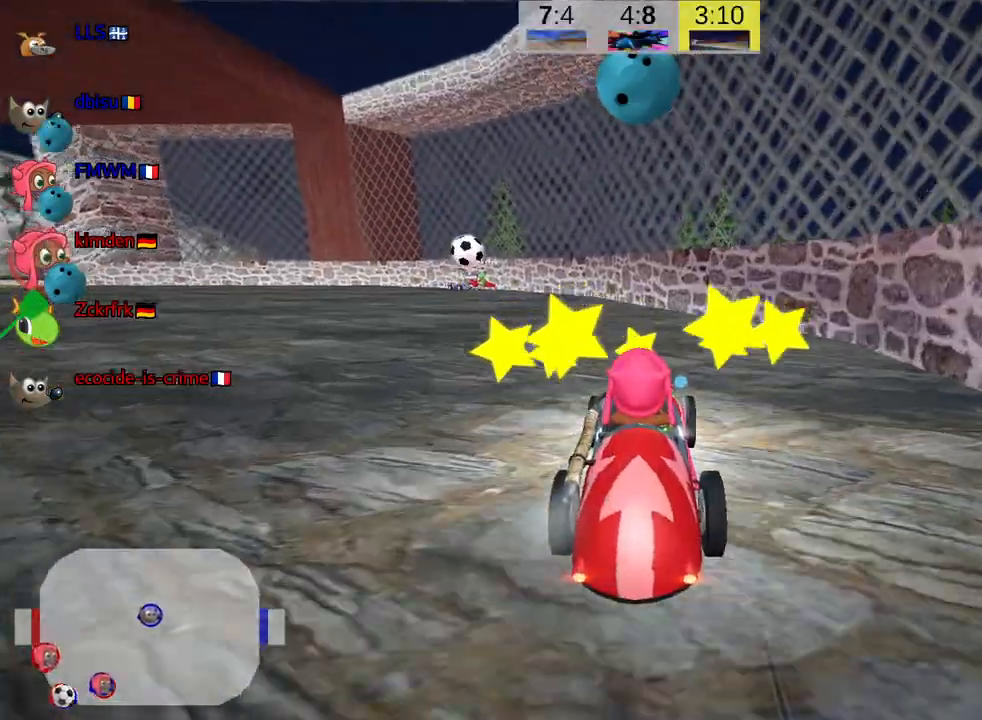
{"keys": [], "events": [[267, "left", "down"], [300, "skid", "down"], [400, "up", "up"], [417, "left", "up"], [450, "skid", "up"]]}
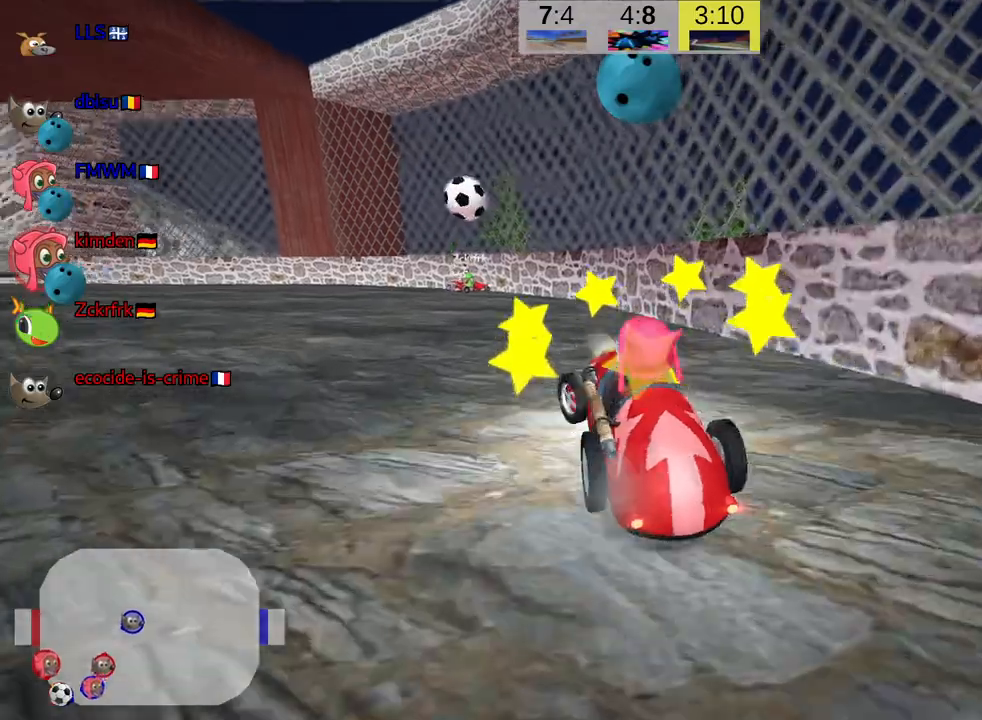
{"keys": [], "events": []}
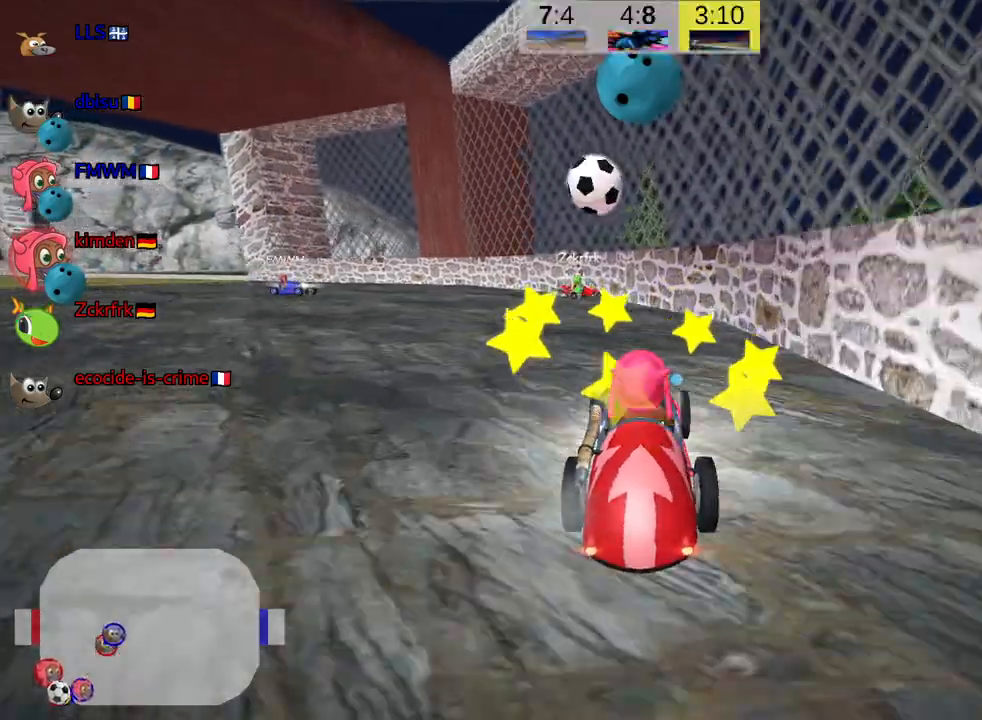
{"keys": ["fire", "left", "up"], "events": [[434, "left", "down"], [434, "up", "down"], [450, "fire", "down"]]}
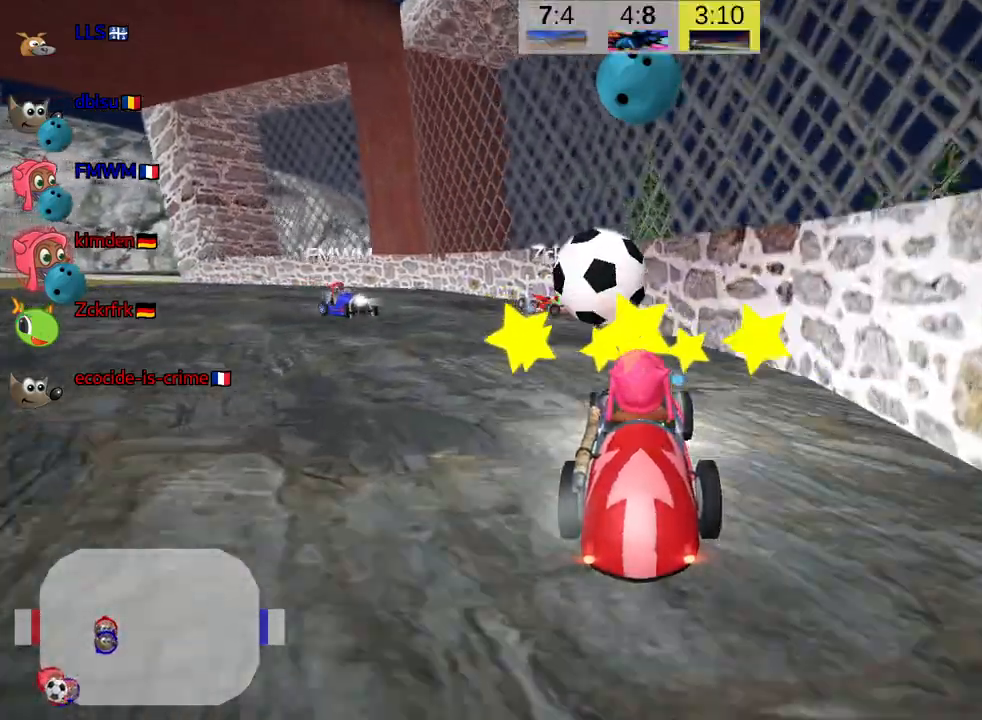
{"keys": ["left", "skid", "up"], "events": [[184, "fire", "up"], [250, "skid", "down"]]}
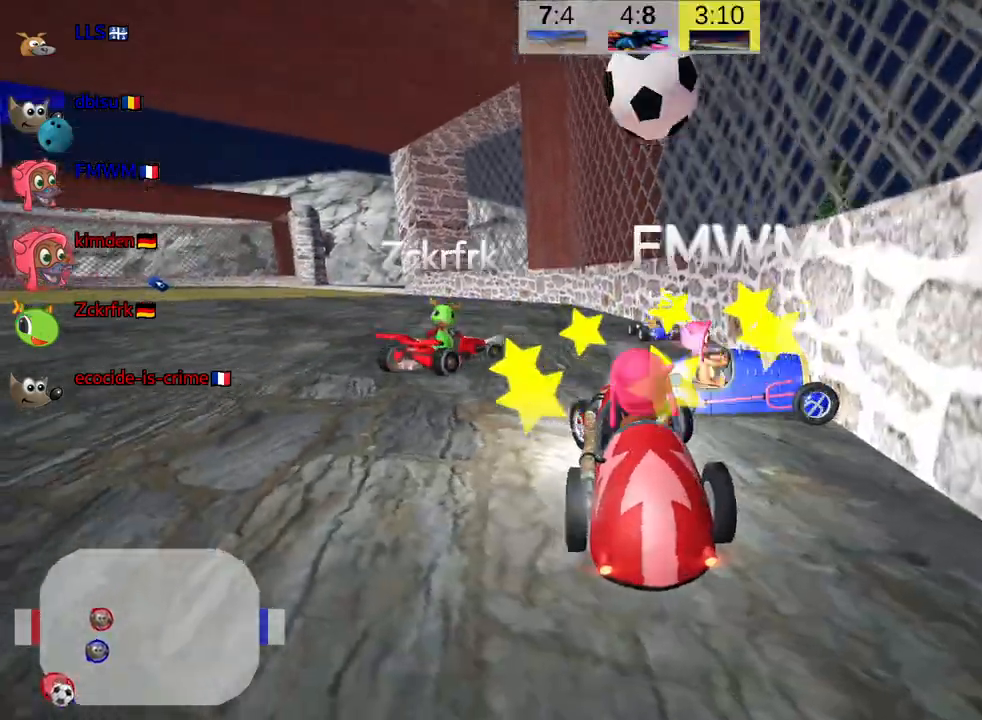
{"keys": ["up"], "events": [[284, "left", "up"], [367, "skid", "up"]]}
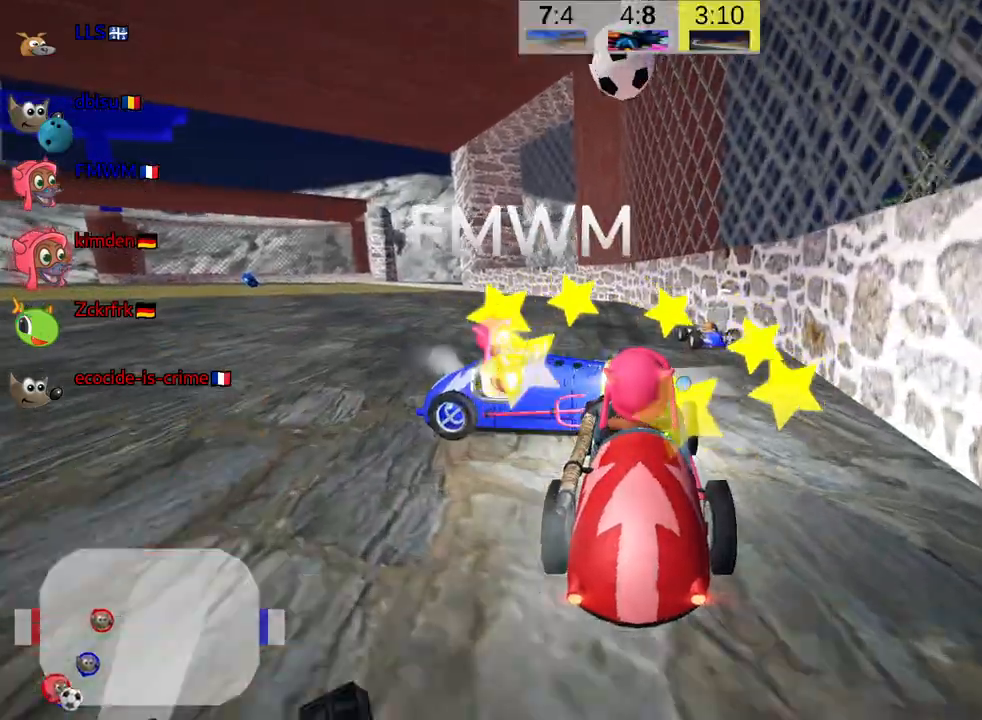
{"keys": ["nitro", "up"], "events": [[17, "left", "down"], [50, "nitro", "down"], [100, "left", "up"], [317, "left", "down"], [484, "left", "up"]]}
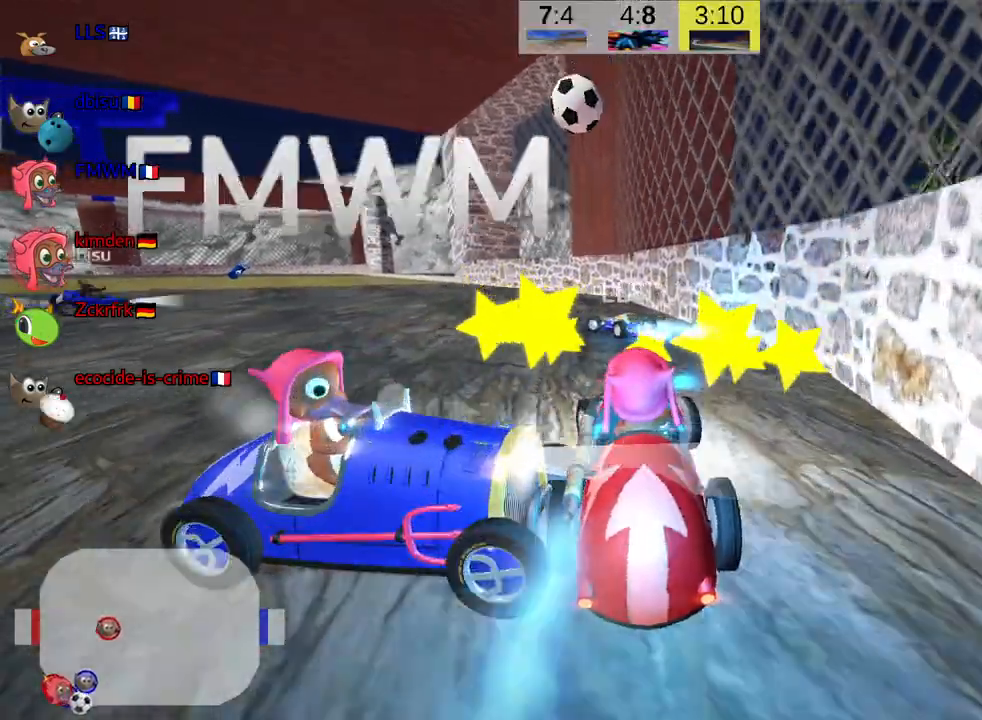
{"keys": ["up"], "events": [[117, "left", "down"], [184, "nitro", "up"], [367, "left", "up"]]}
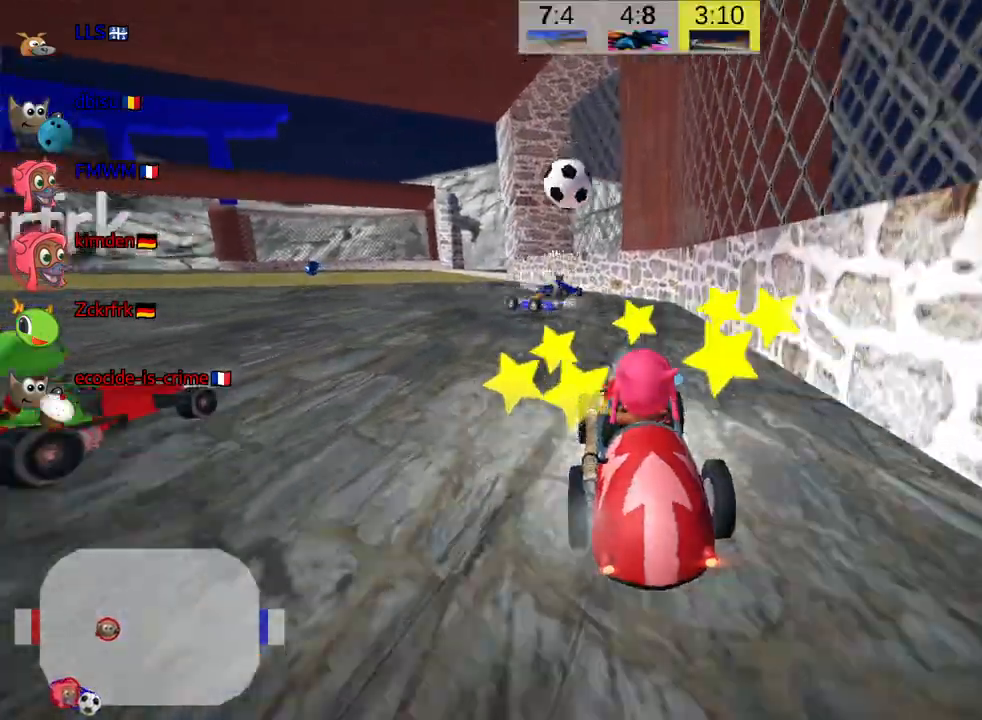
{"keys": ["left", "up"], "events": [[400, "left", "down"]]}
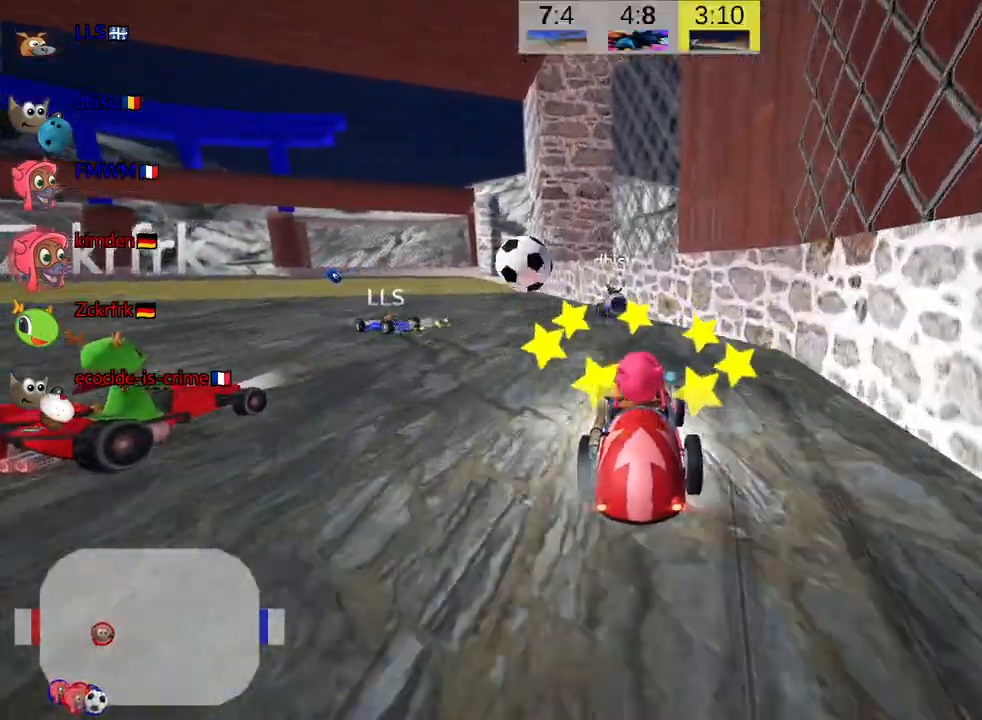
{"keys": ["left", "up"], "events": [[167, "left", "up"], [400, "left", "down"]]}
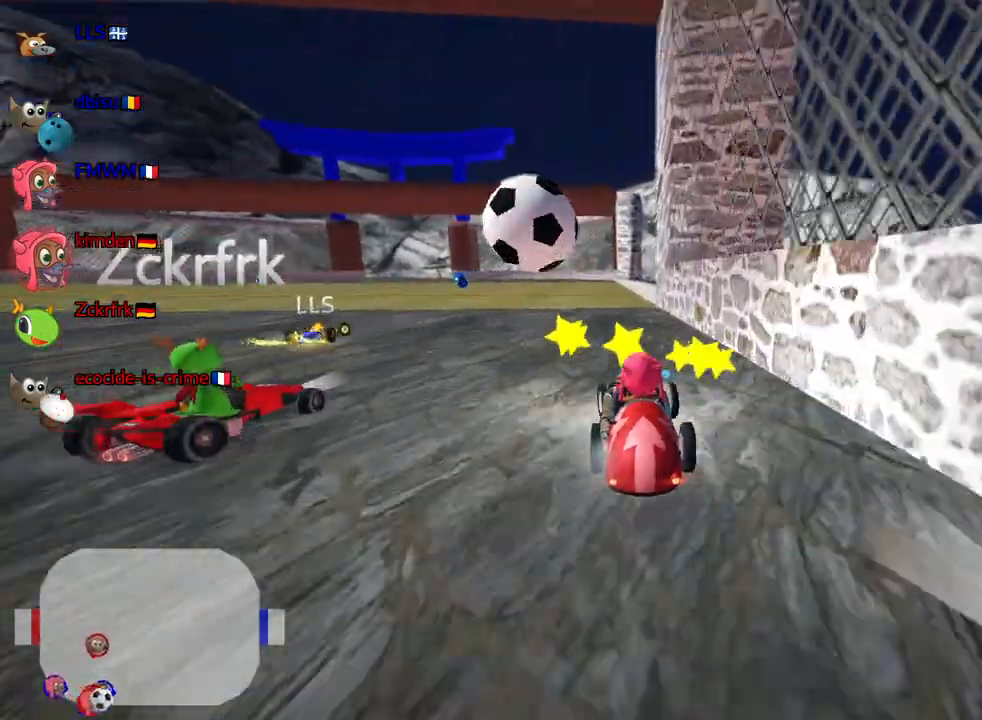
{"keys": ["up"], "events": [[117, "left", "up"], [184, "left", "down"], [450, "left", "up"]]}
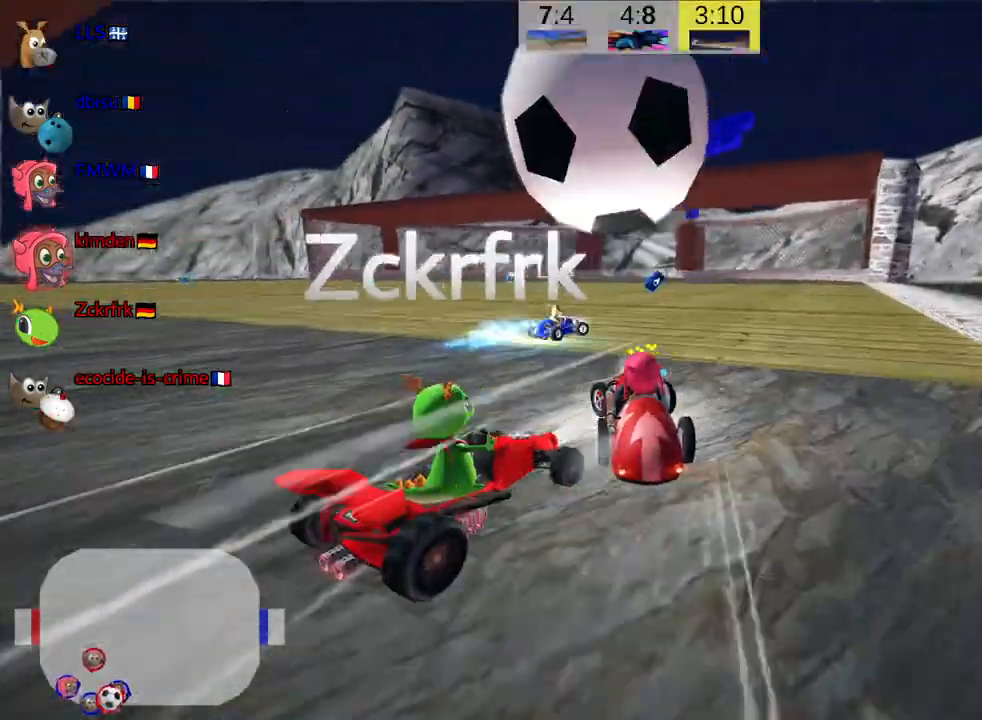
{"keys": ["up"], "events": []}
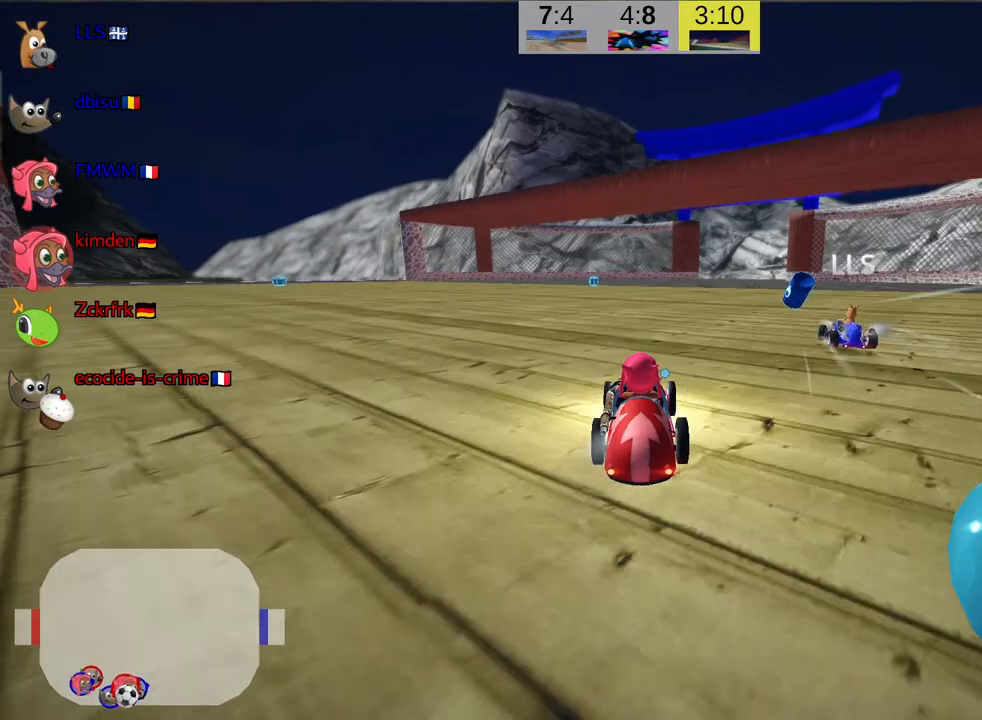
{"keys": ["up"], "events": [[84, "left", "down"], [300, "left", "up"]]}
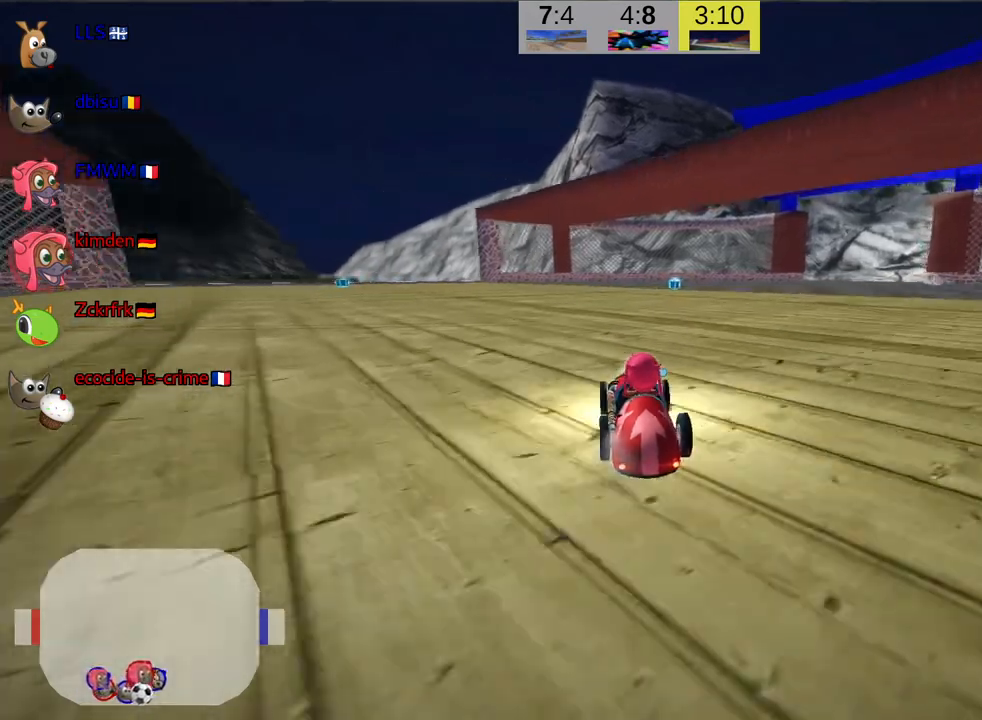
{"keys": ["right", "up"], "events": [[350, "right", "down"]]}
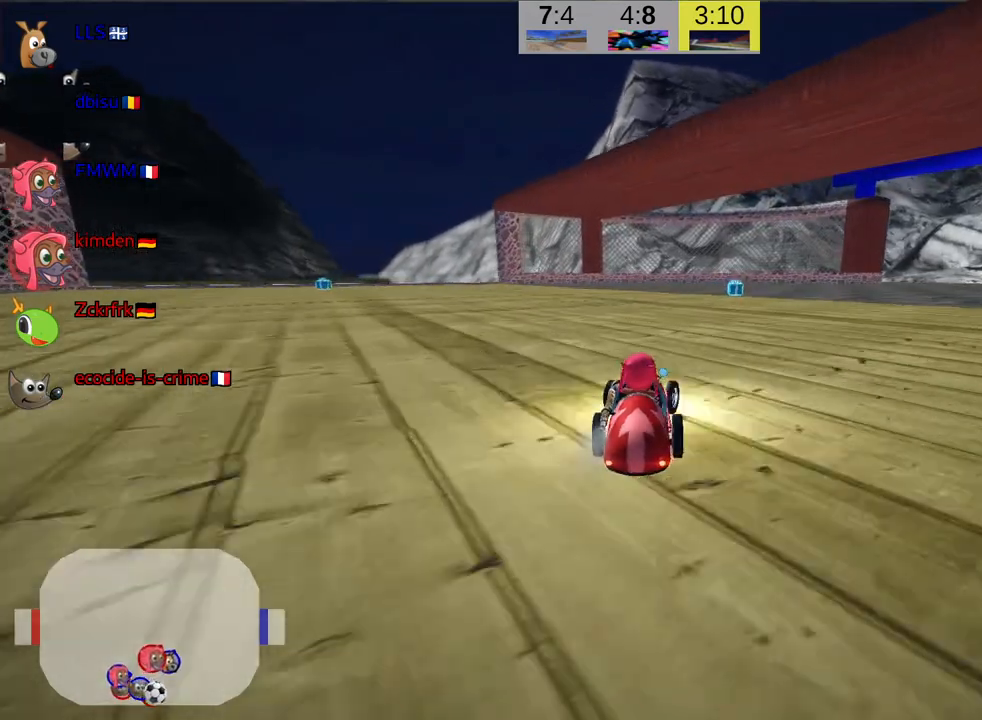
{"keys": ["left"], "events": [[84, "right", "up"], [384, "up", "up"], [417, "left", "down"]]}
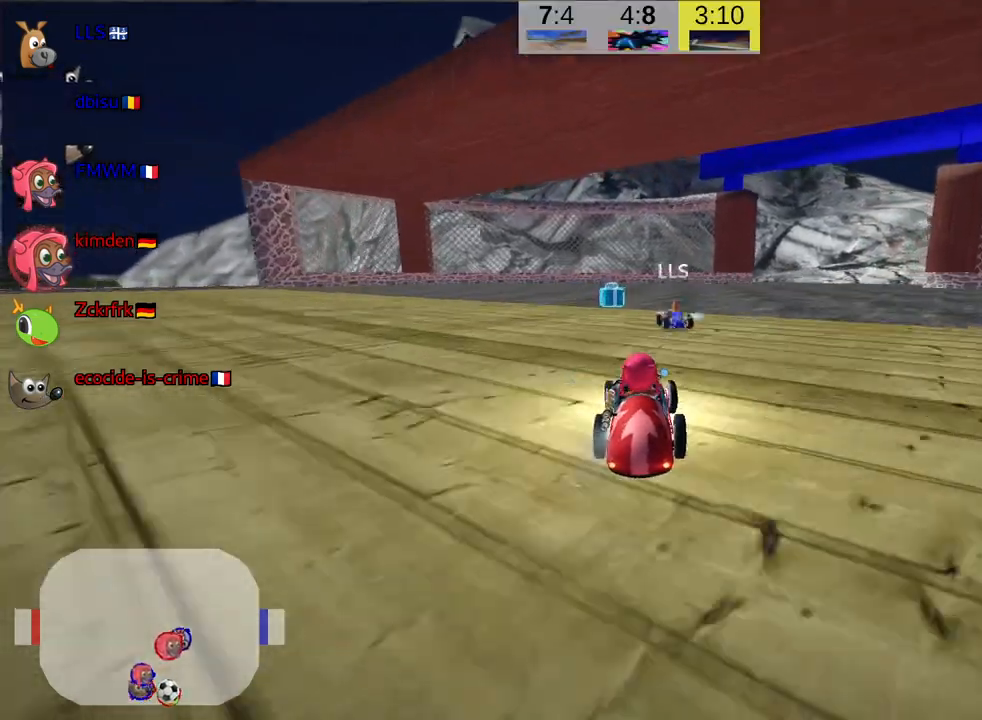
{"keys": ["down", "right"], "events": [[67, "left", "up"], [384, "right", "down"], [450, "down", "down"]]}